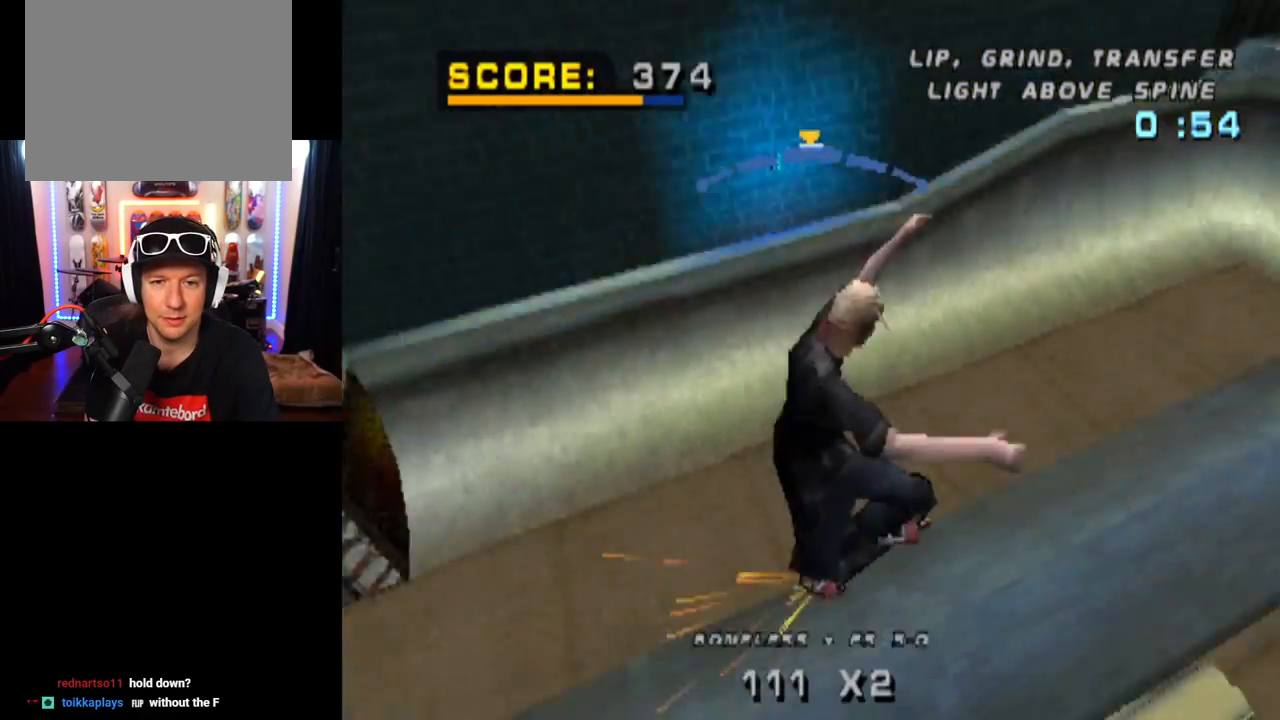
Gameplay with a controller (PlayStation layout); each line is a JSON object with the inputs held at the frame after it. "events" lists button and stick changes between this image and that frame as [ms after this image, input, new state], when the widget could be followed in between. Not read: L3 R3.
{"buttons": [], "left_stick": "center", "right_stick": "center", "events": [[51, "TRIANGLE", "up"], [101, "CROSS", "down"], [284, "CROSS", "up"]]}
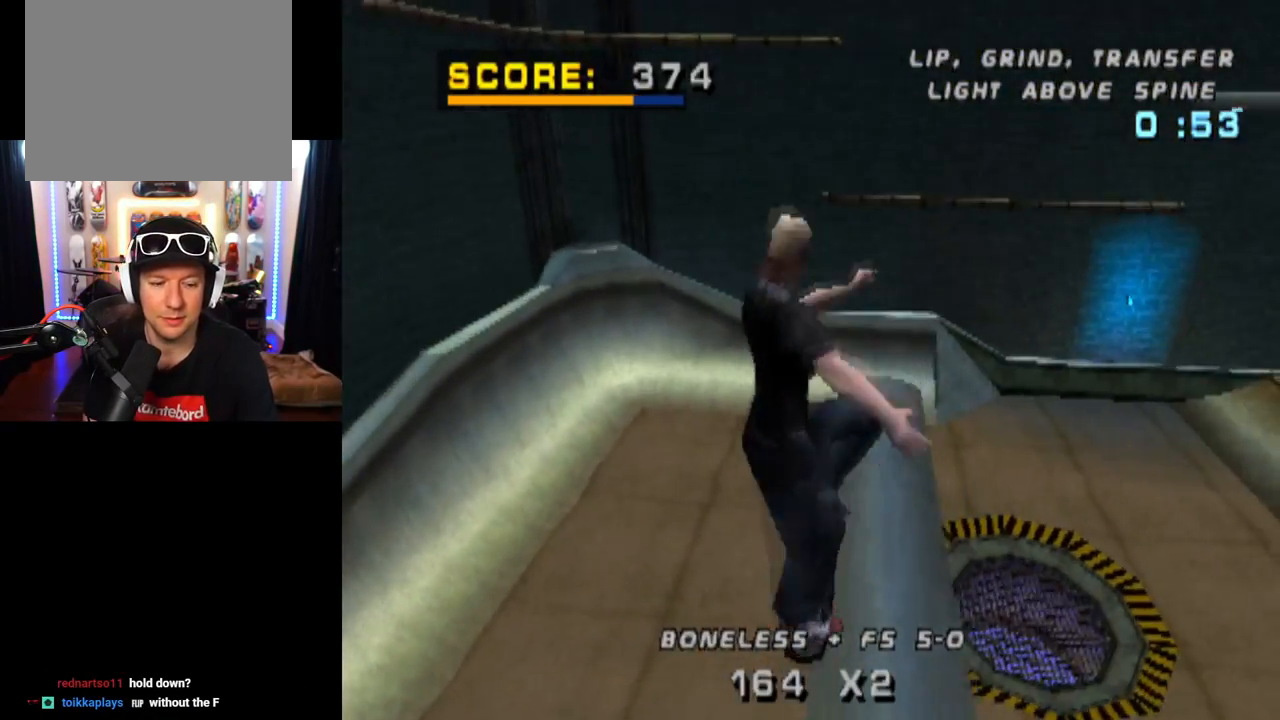
{"buttons": ["CROSS"], "left_stick": "center", "right_stick": "center", "events": [[300, "CROSS", "down"]]}
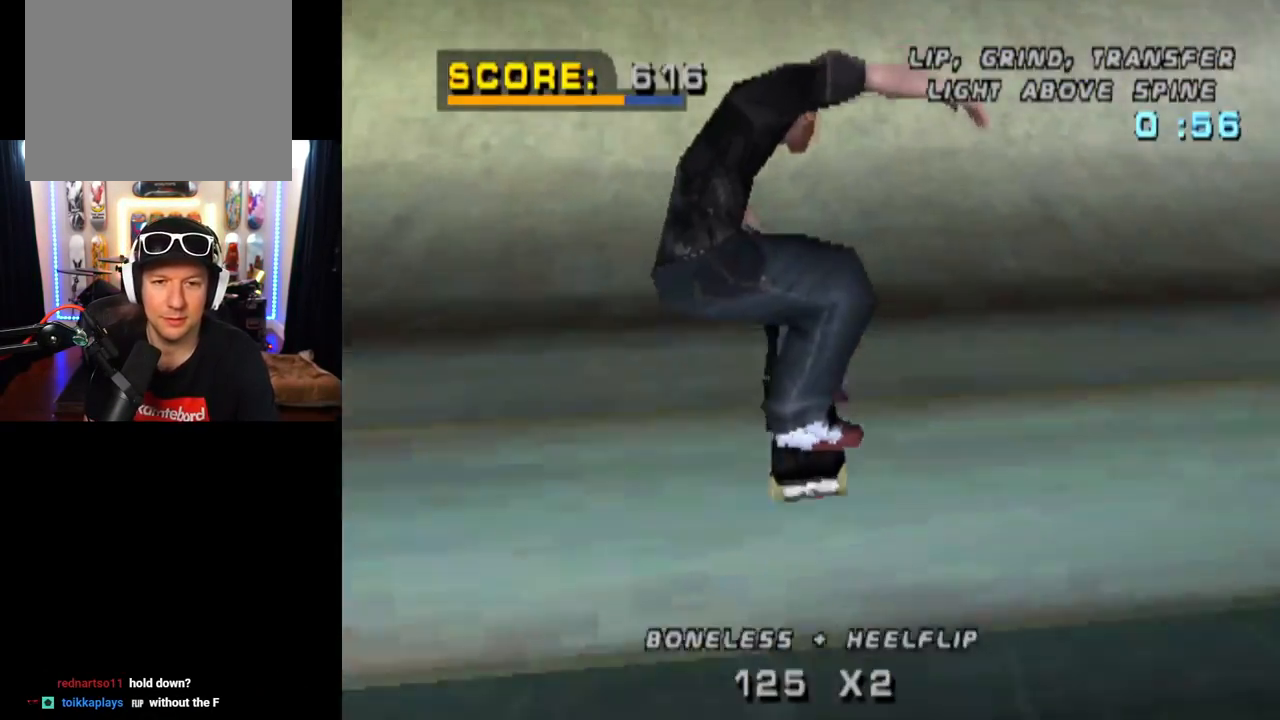
{"buttons": ["CROSS"], "left_stick": "center", "right_stick": "center", "events": [[317, "DPAD_LEFT", "down"], [418, "DPAD_LEFT", "up"]]}
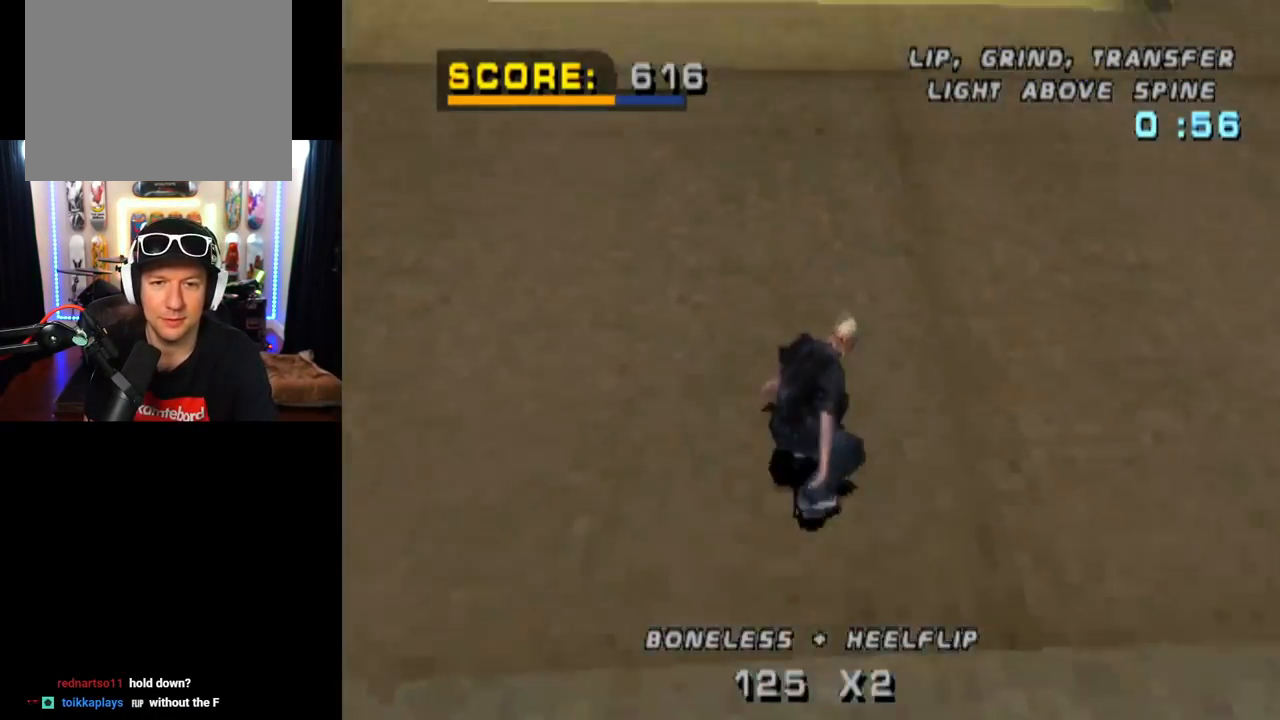
{"buttons": ["CROSS", "DPAD_RIGHT"], "left_stick": "center", "right_stick": "center", "events": [[450, "DPAD_RIGHT", "down"]]}
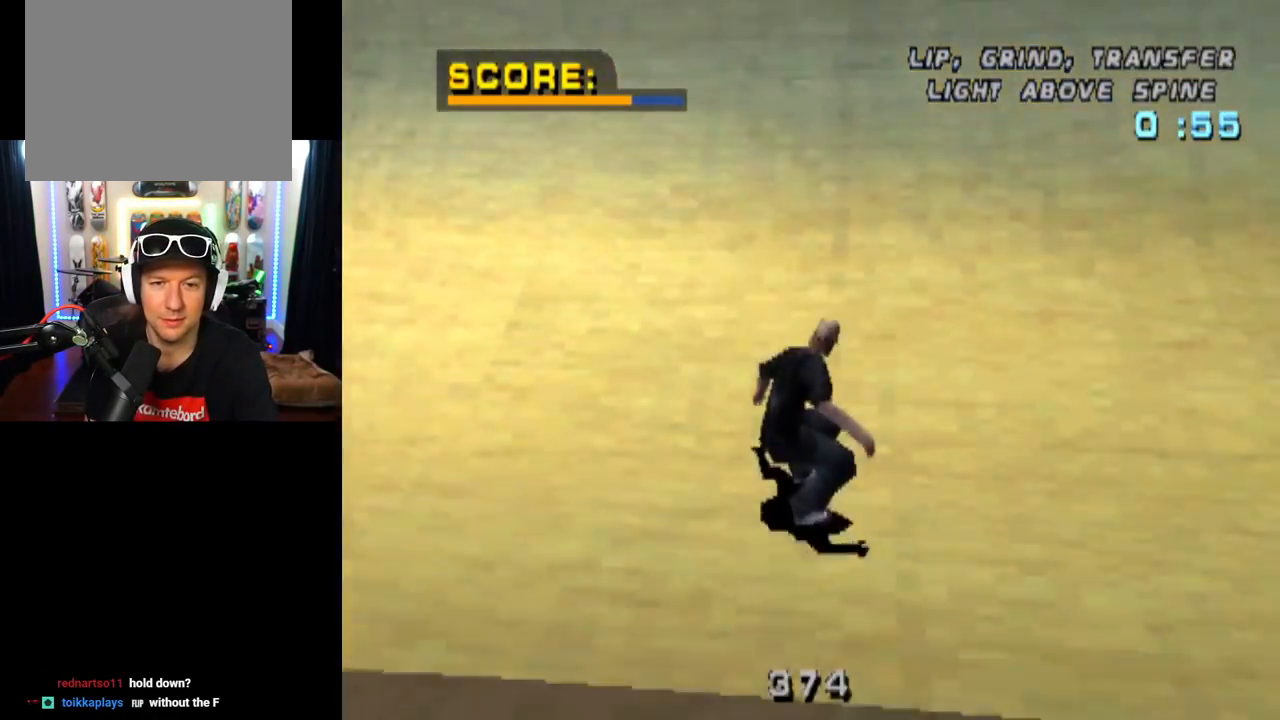
{"buttons": [], "left_stick": "center", "right_stick": "center", "events": [[17, "DPAD_RIGHT", "up"], [117, "DPAD_UP", "down"], [184, "DPAD_UP", "up"], [234, "DPAD_UP", "down"], [334, "DPAD_UP", "up"], [384, "DPAD_UP", "down"], [401, "CROSS", "up"], [451, "DPAD_UP", "up"]]}
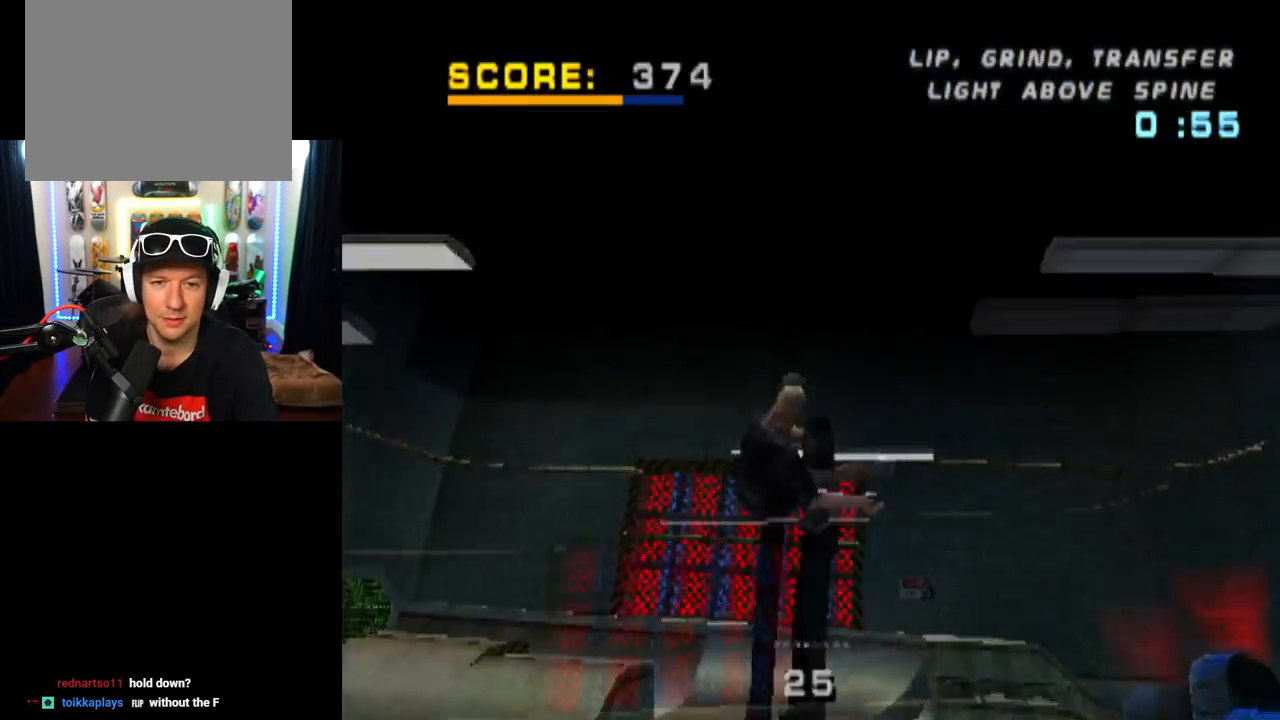
{"buttons": ["TRIANGLE", "DPAD_DOWN"], "left_stick": "center", "right_stick": "center", "events": [[267, "DPAD_DOWN", "down"], [300, "TRIANGLE", "down"]]}
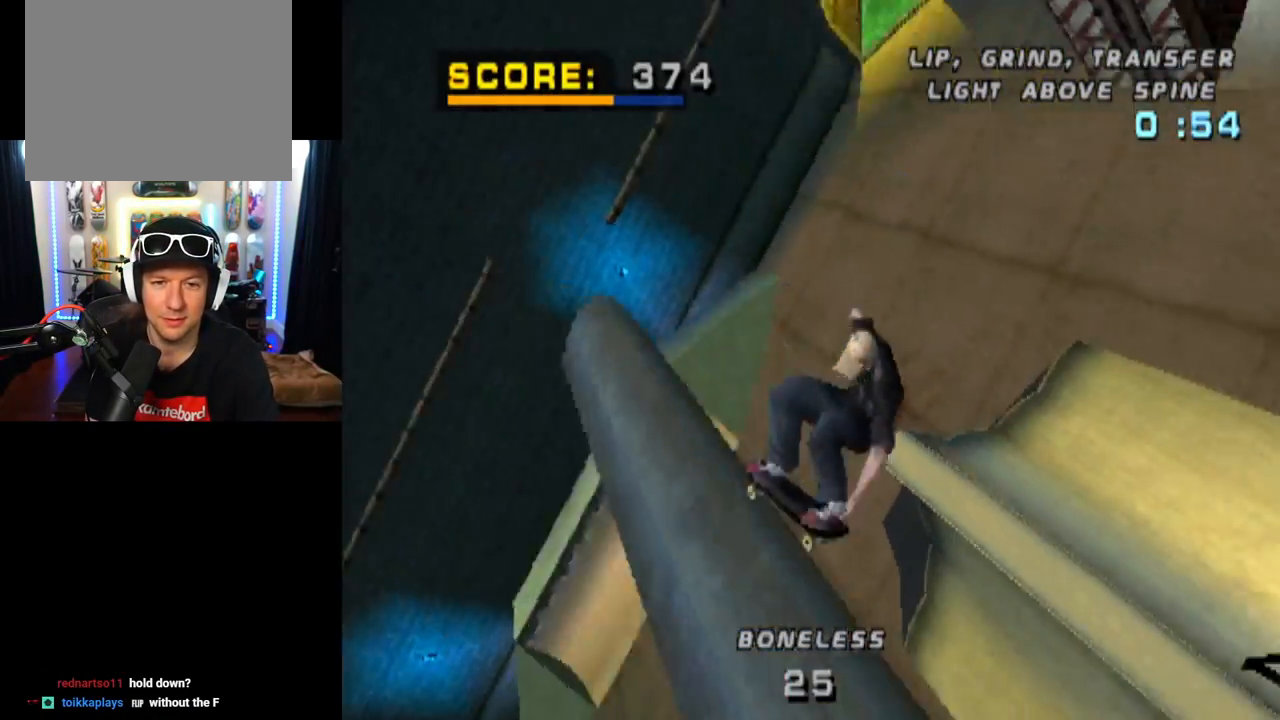
{"buttons": [], "left_stick": "center", "right_stick": "center", "events": [[117, "DPAD_DOWN", "up"], [251, "TRIANGLE", "up"], [267, "CROSS", "down"], [434, "CROSS", "up"]]}
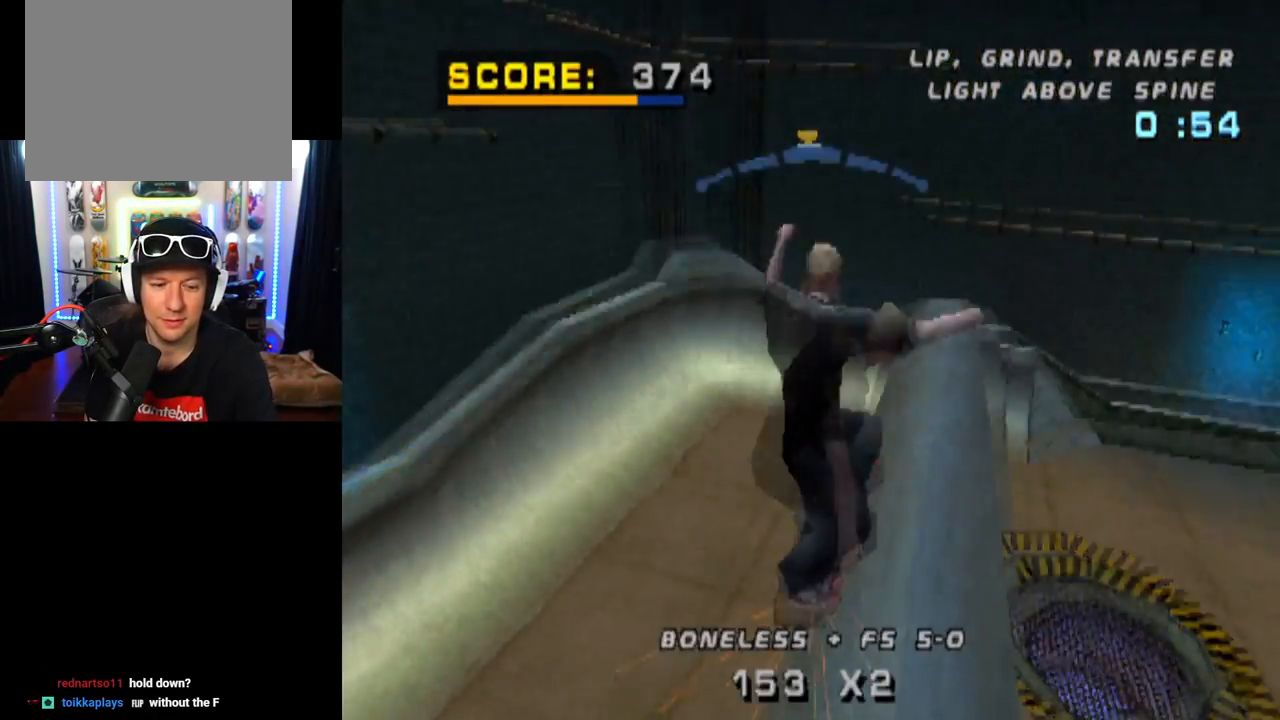
{"buttons": [], "left_stick": "center", "right_stick": "center", "events": []}
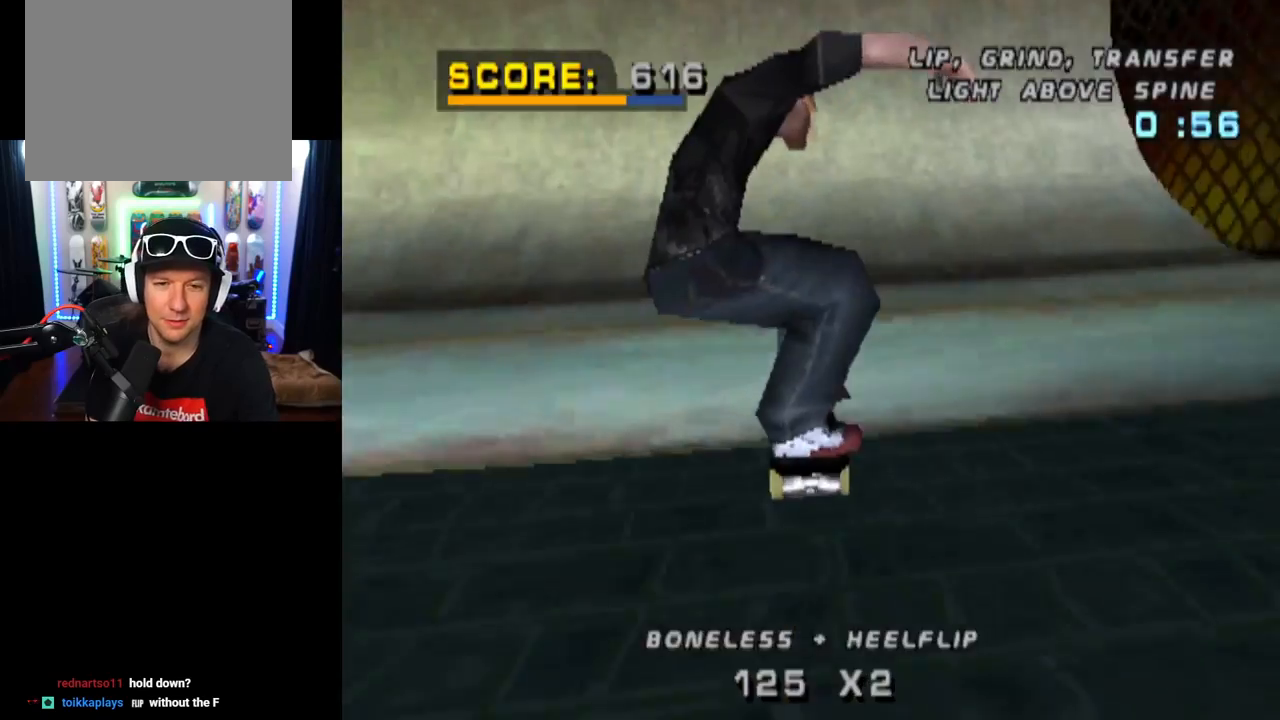
{"buttons": ["CROSS"], "left_stick": "center", "right_stick": "center", "events": [[201, "CROSS", "down"]]}
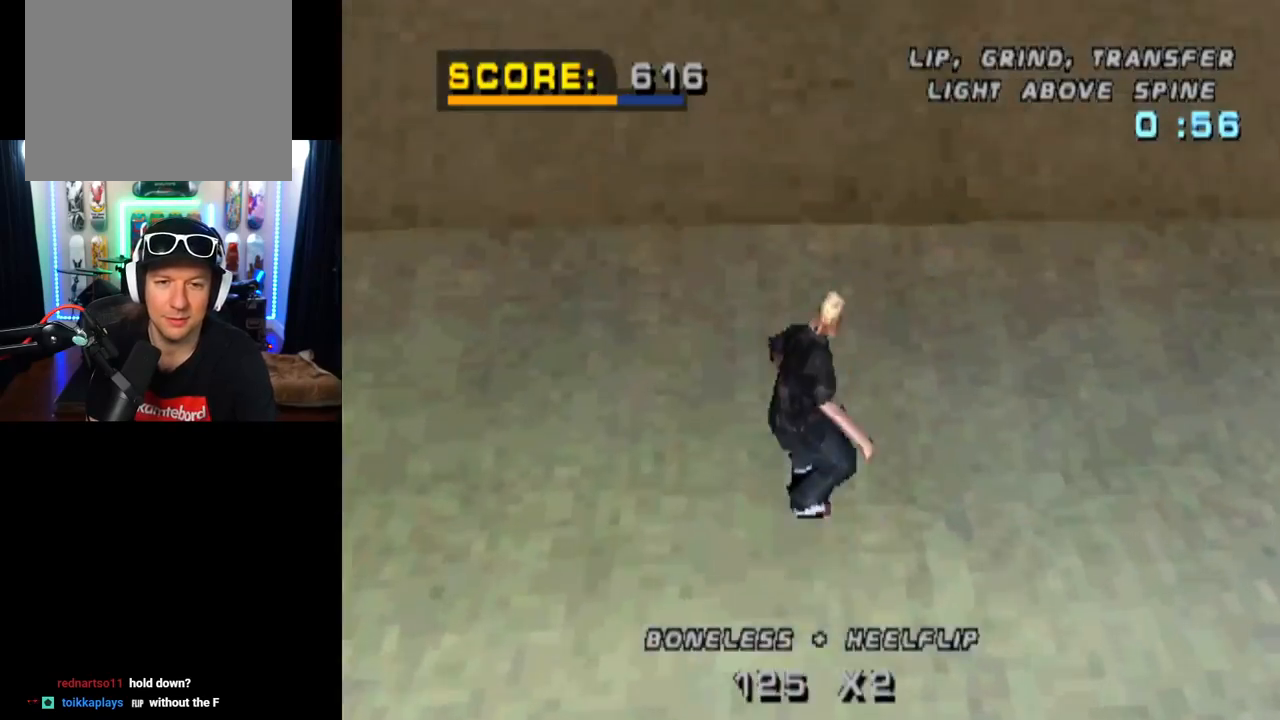
{"buttons": ["CROSS"], "left_stick": "center", "right_stick": "center", "events": [[83, "DPAD_LEFT", "down"], [167, "DPAD_LEFT", "up"]]}
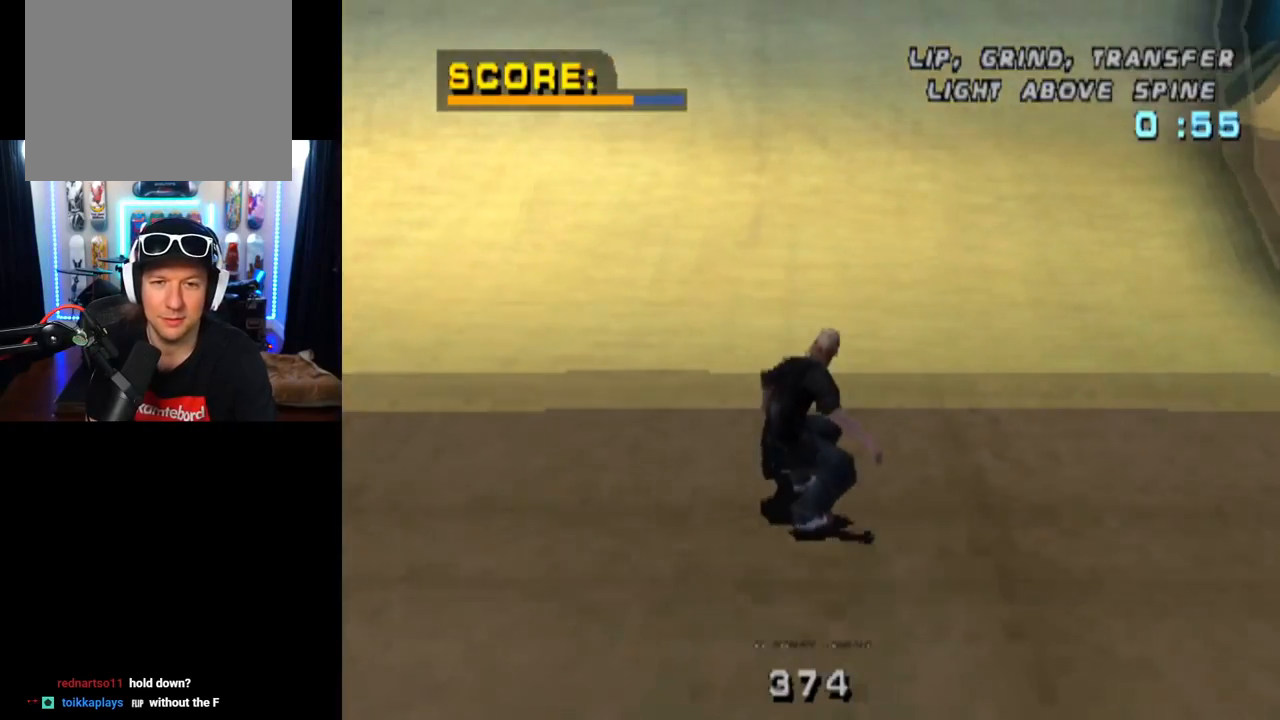
{"buttons": ["CROSS"], "left_stick": "center", "right_stick": "center", "events": [[134, "DPAD_UP", "down"], [217, "DPAD_UP", "up"], [284, "DPAD_UP", "down"], [368, "DPAD_UP", "up"], [418, "DPAD_UP", "down"], [501, "DPAD_UP", "up"]]}
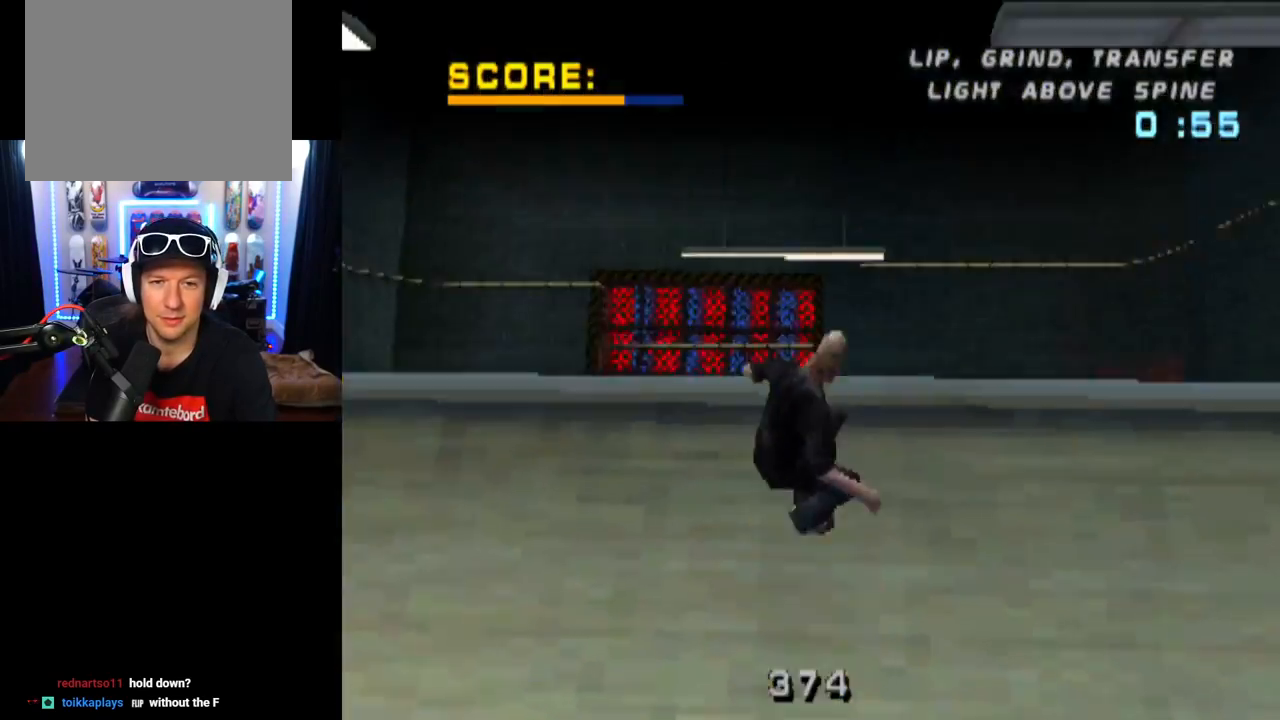
{"buttons": ["TRIANGLE", "DPAD_DOWN"], "left_stick": "center", "right_stick": "center", "events": [[17, "CROSS", "up"], [417, "DPAD_DOWN", "down"], [450, "TRIANGLE", "down"]]}
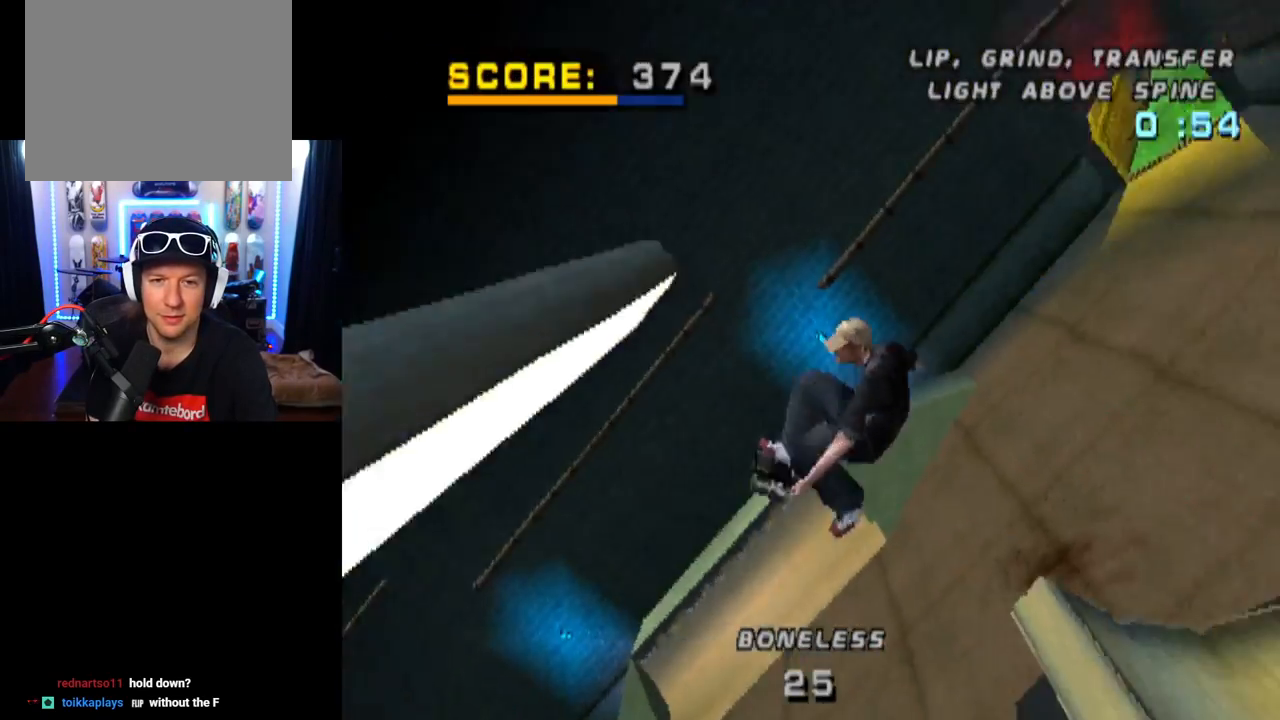
{"buttons": ["TRIANGLE"], "left_stick": "center", "right_stick": "center", "events": [[351, "DPAD_DOWN", "up"]]}
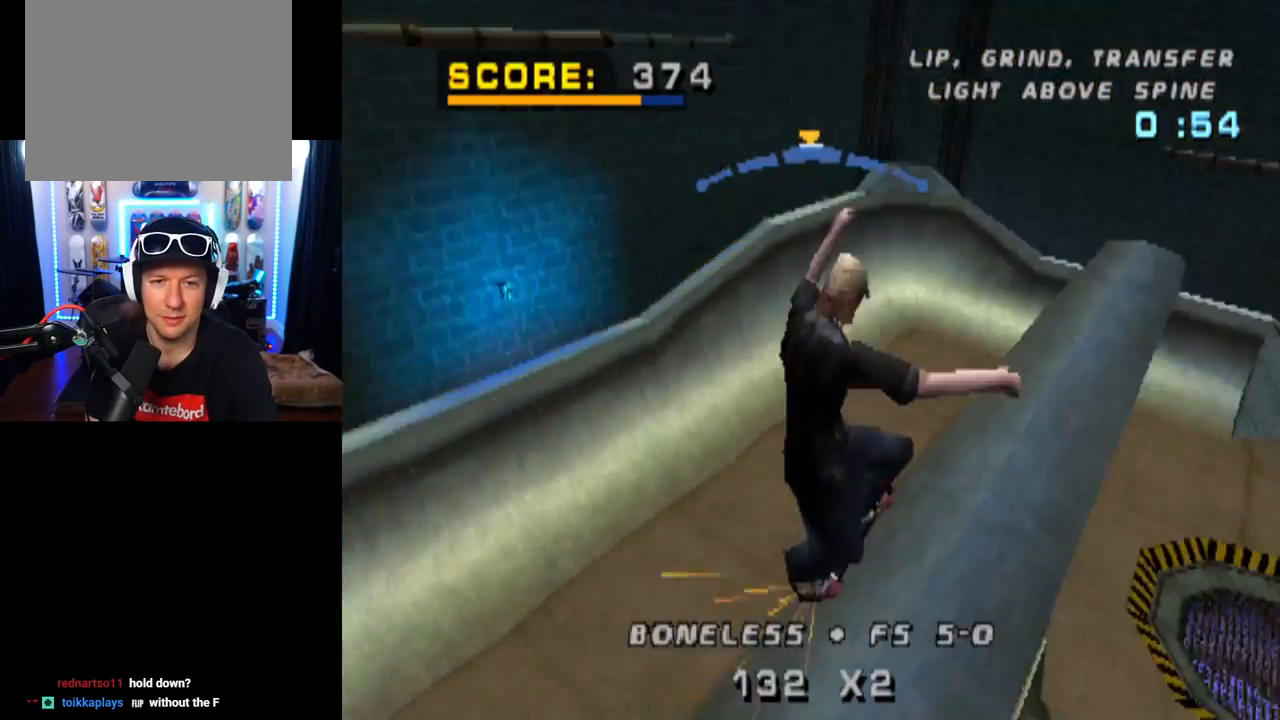
{"buttons": [], "left_stick": "center", "right_stick": "center", "events": [[67, "TRIANGLE", "up"]]}
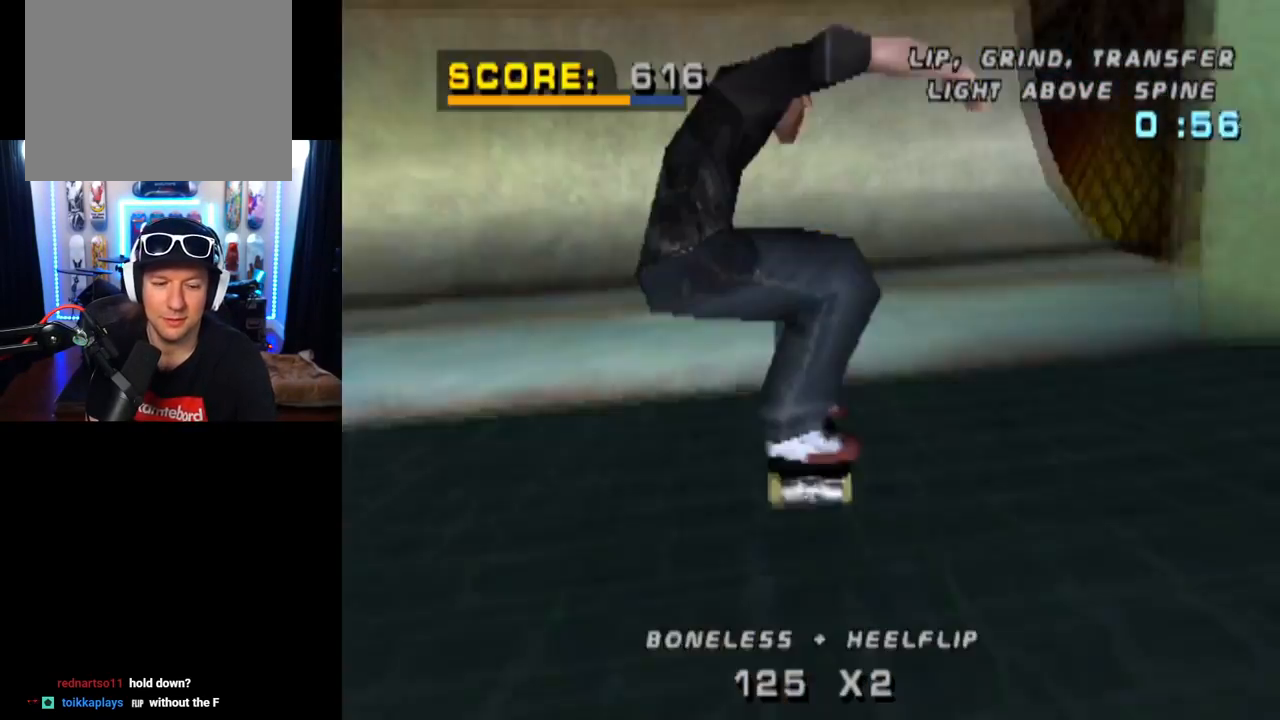
{"buttons": ["CROSS"], "left_stick": "center", "right_stick": "center", "events": [[184, "CROSS", "down"]]}
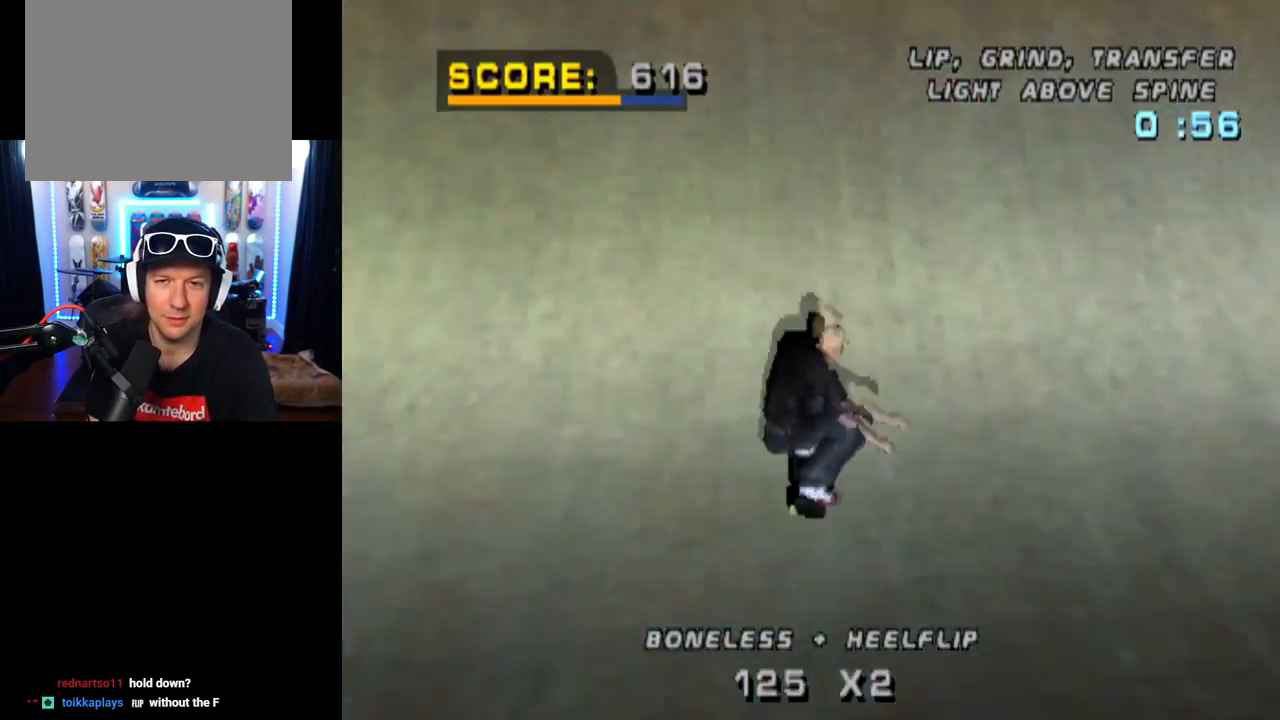
{"buttons": ["CROSS"], "left_stick": "center", "right_stick": "center", "events": [[167, "DPAD_LEFT", "down"], [234, "DPAD_LEFT", "up"]]}
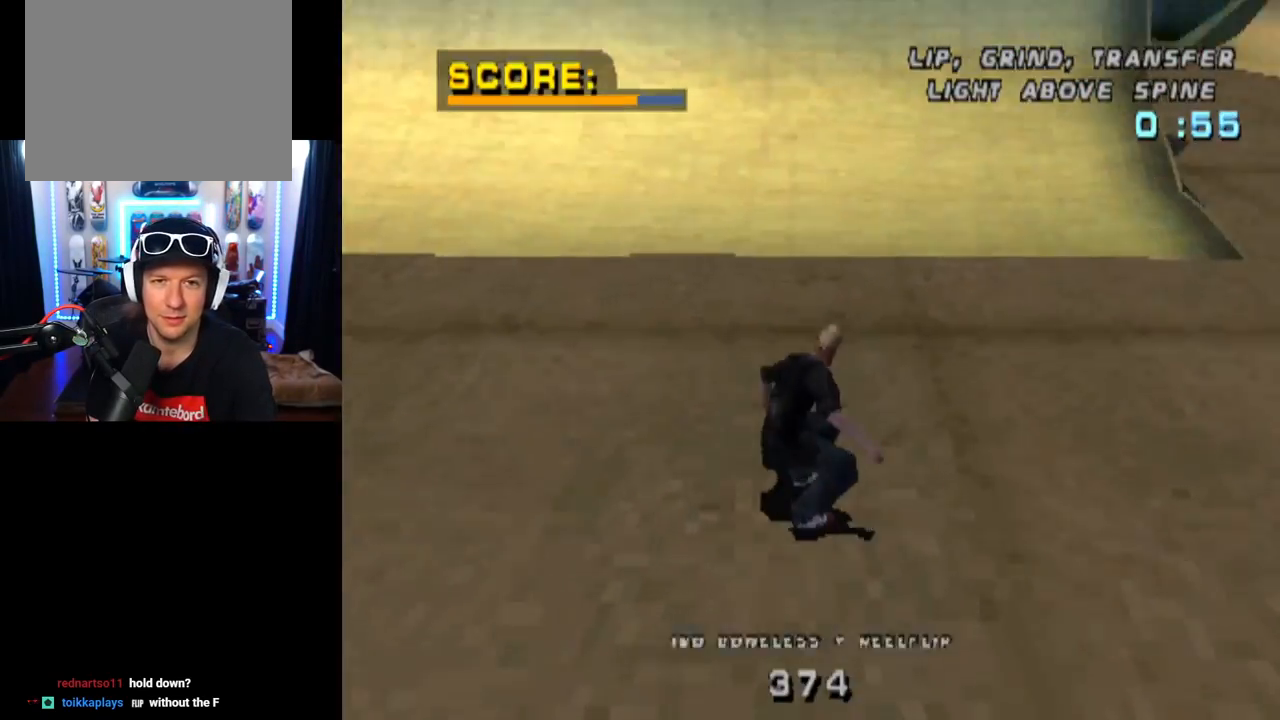
{"buttons": ["CROSS"], "left_stick": "center", "right_stick": "center", "events": [[384, "DPAD_UP", "down"], [434, "DPAD_UP", "up"]]}
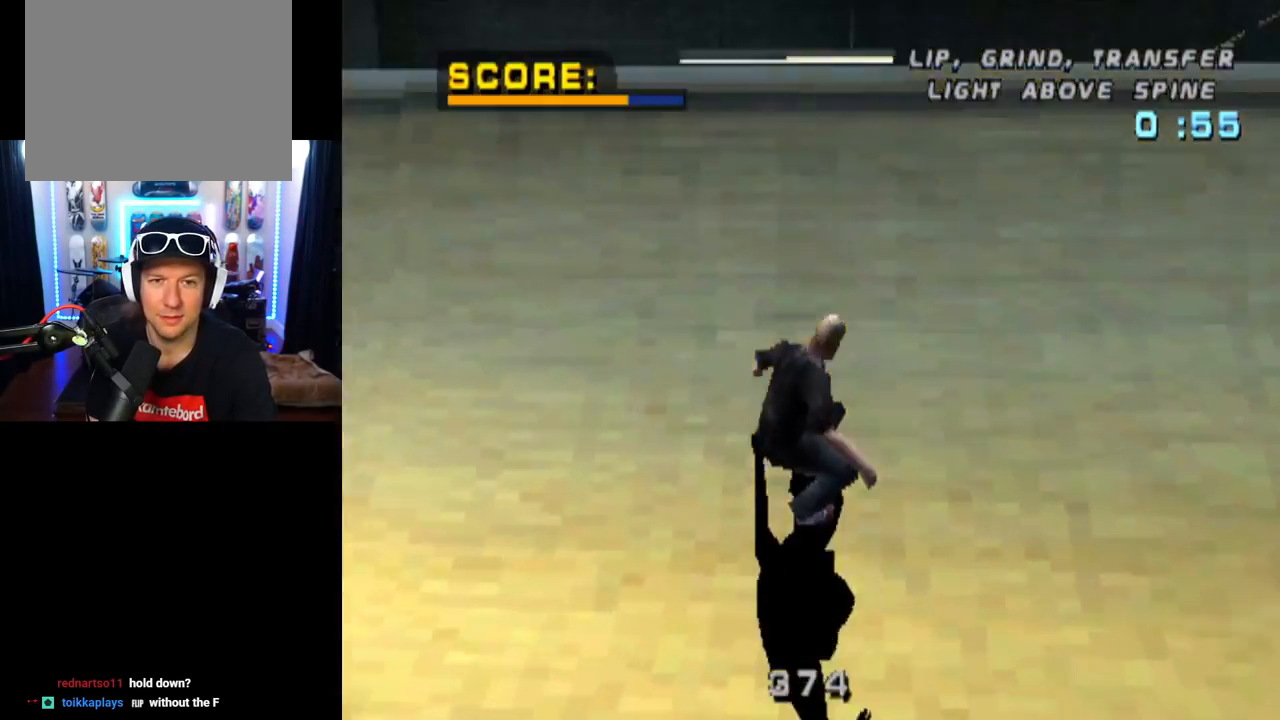
{"buttons": [], "left_stick": "center", "right_stick": "center", "events": [[17, "DPAD_UP", "down"], [100, "DPAD_UP", "up"], [167, "CROSS", "up"]]}
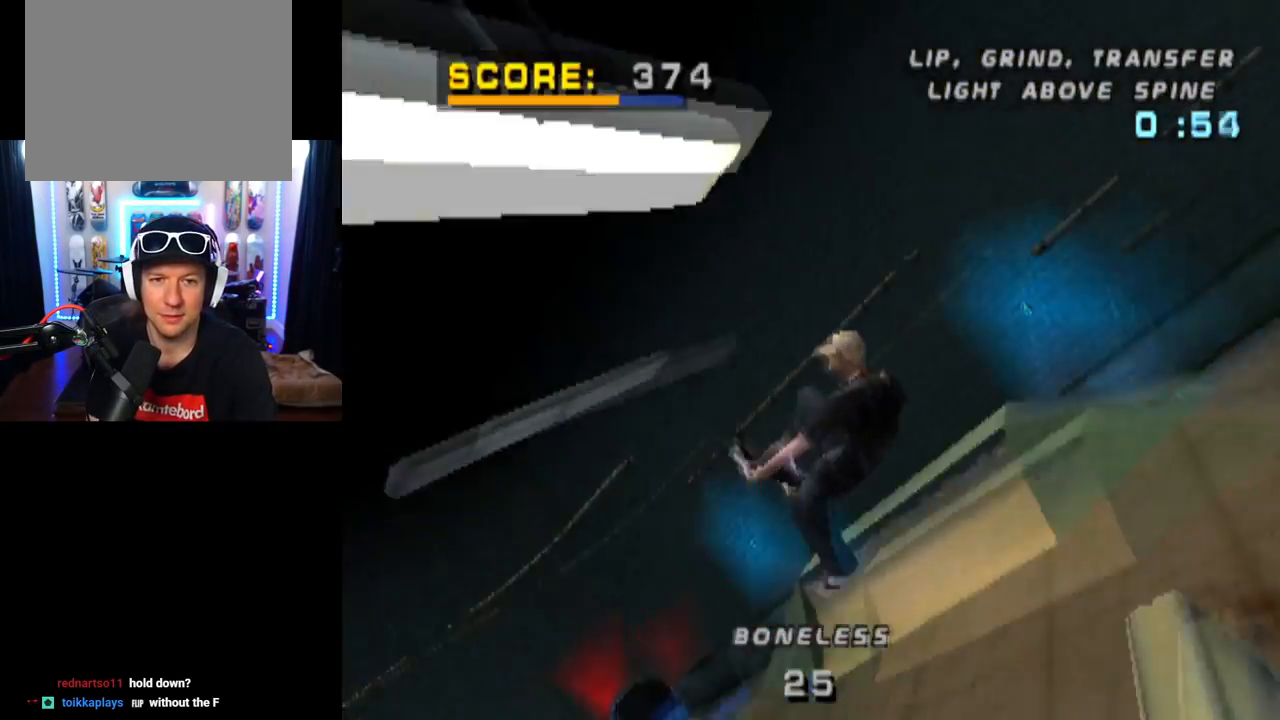
{"buttons": ["TRIANGLE", "DPAD_DOWN"], "left_stick": "center", "right_stick": "center", "events": [[51, "DPAD_DOWN", "down"], [84, "TRIANGLE", "down"]]}
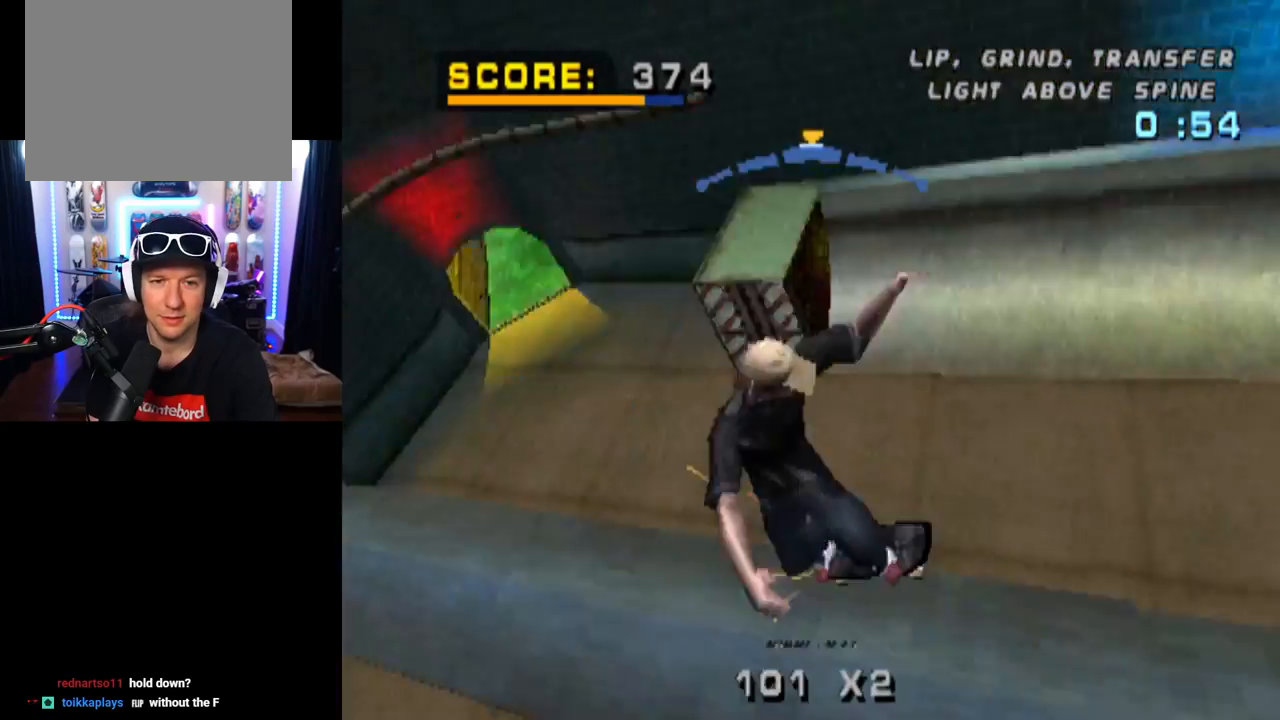
{"buttons": [], "left_stick": "center", "right_stick": "center", "events": [[117, "DPAD_DOWN", "up"], [167, "TRIANGLE", "up"], [184, "CROSS", "down"], [350, "CROSS", "up"]]}
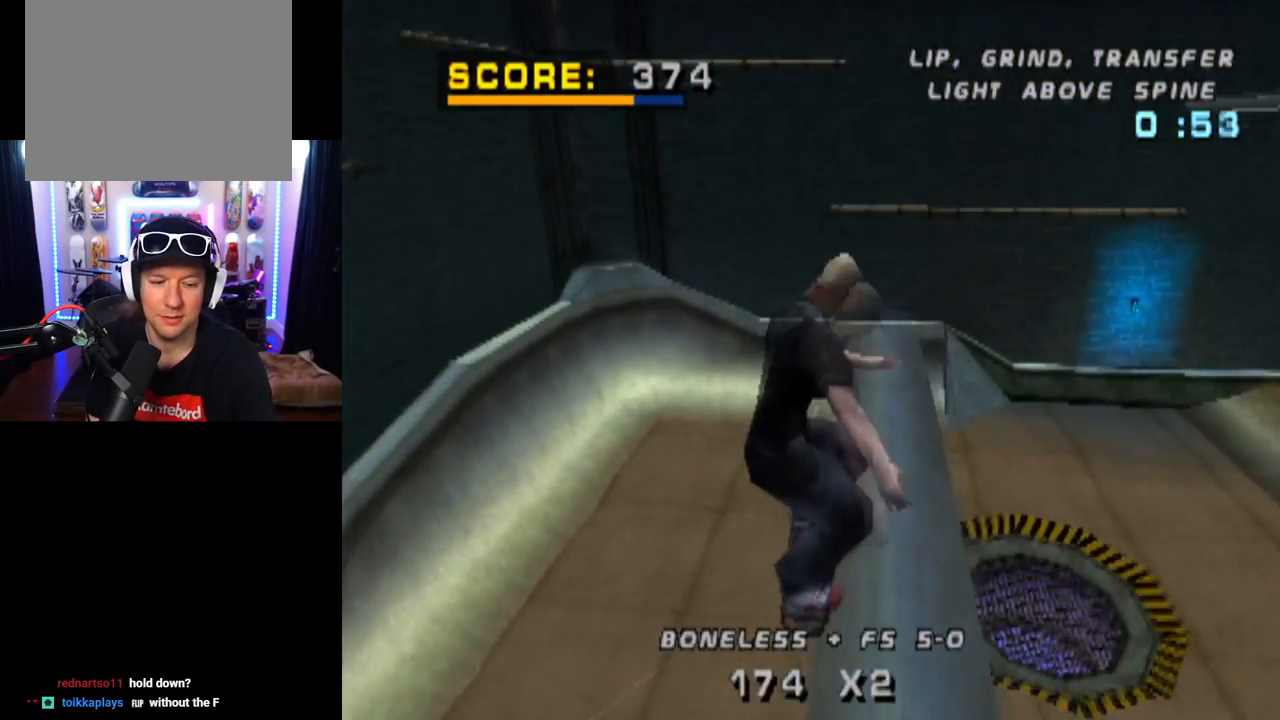
{"buttons": ["CROSS"], "left_stick": "center", "right_stick": "center", "events": [[334, "CROSS", "down"]]}
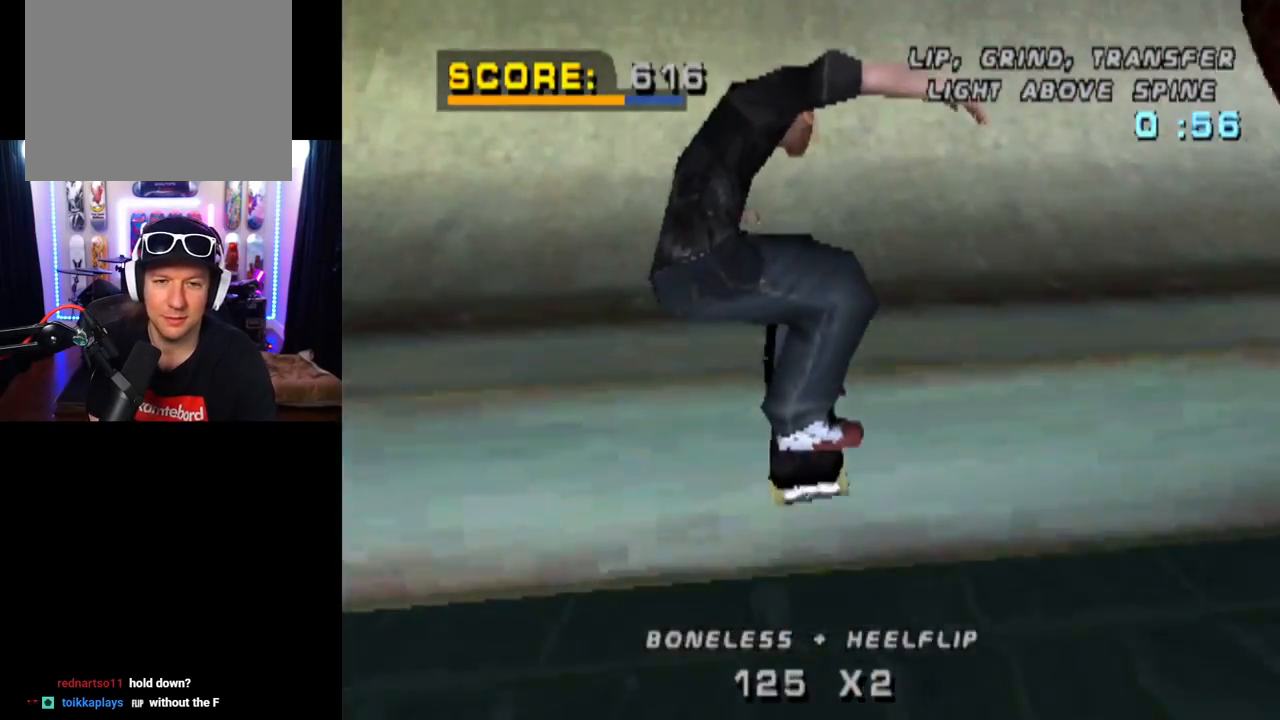
{"buttons": ["CROSS"], "left_stick": "center", "right_stick": "center", "events": [[401, "DPAD_LEFT", "down"], [467, "DPAD_LEFT", "up"]]}
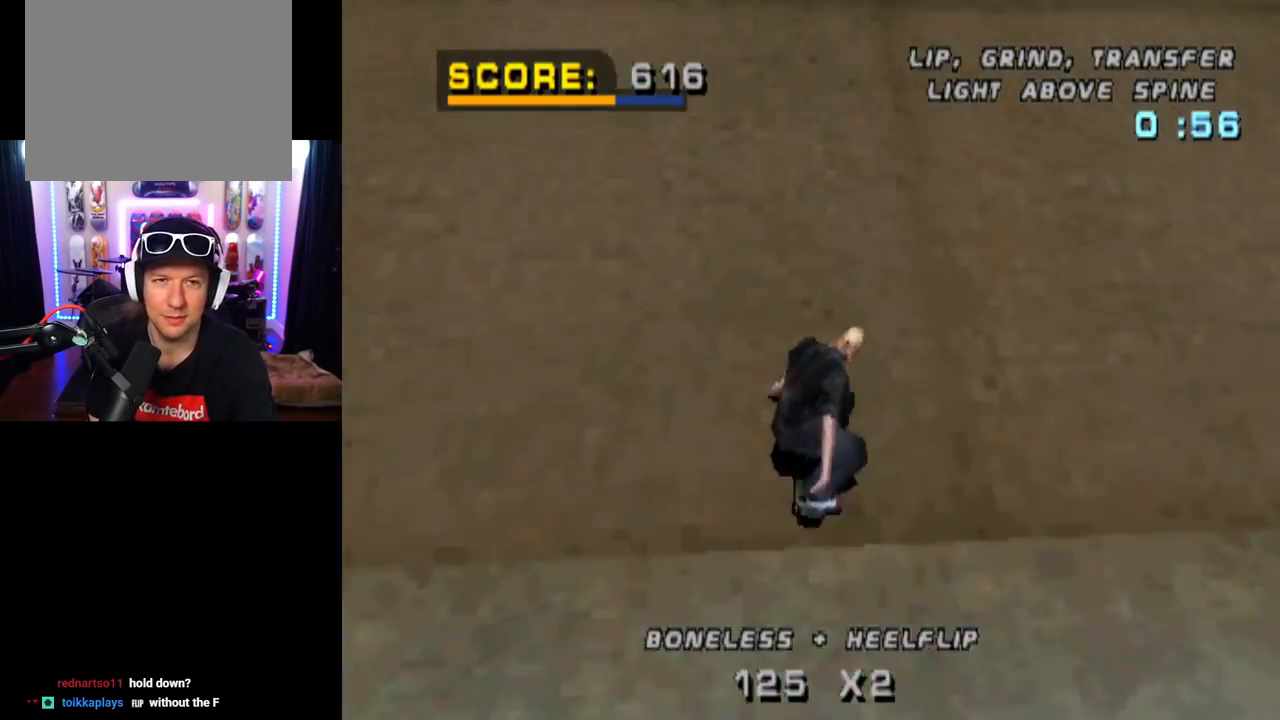
{"buttons": ["CROSS", "DPAD_UP"], "left_stick": "center", "right_stick": "center", "events": [[450, "DPAD_UP", "down"]]}
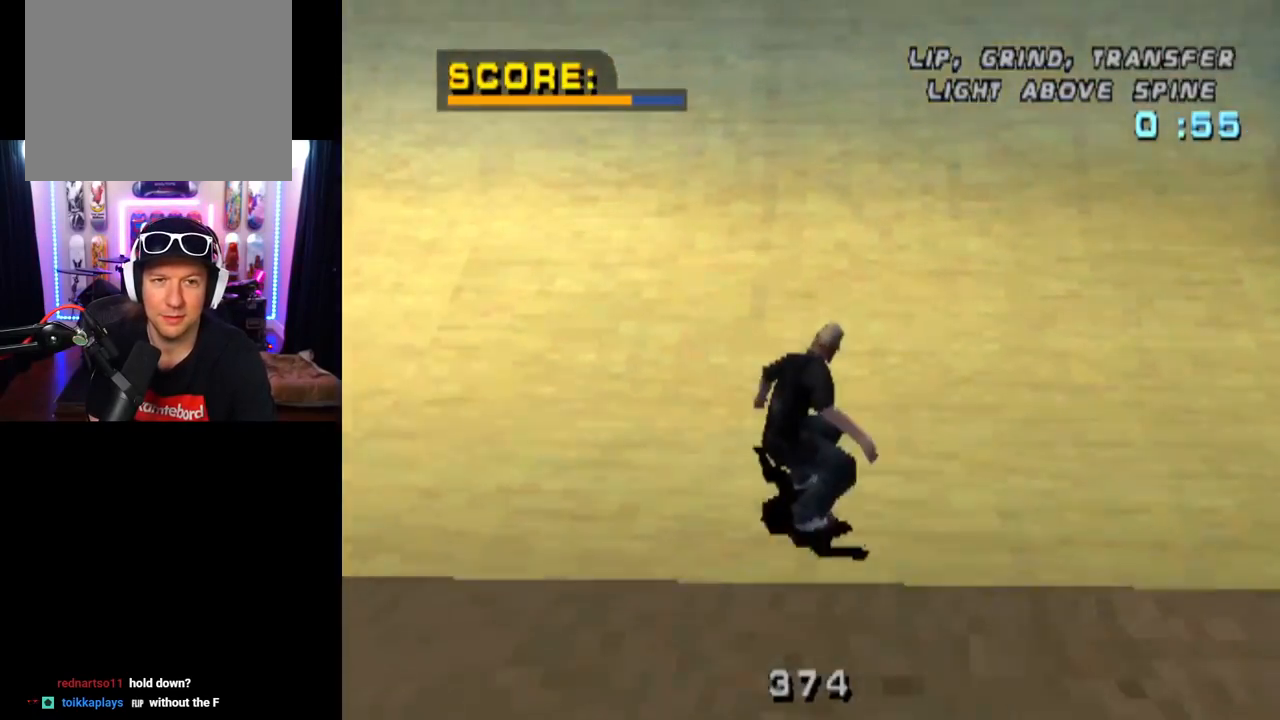
{"buttons": [], "left_stick": "center", "right_stick": "center", "events": [[50, "DPAD_UP", "up"], [100, "DPAD_UP", "down"], [167, "DPAD_UP", "up"], [251, "DPAD_UP", "down"], [317, "DPAD_UP", "up"], [351, "CROSS", "up"]]}
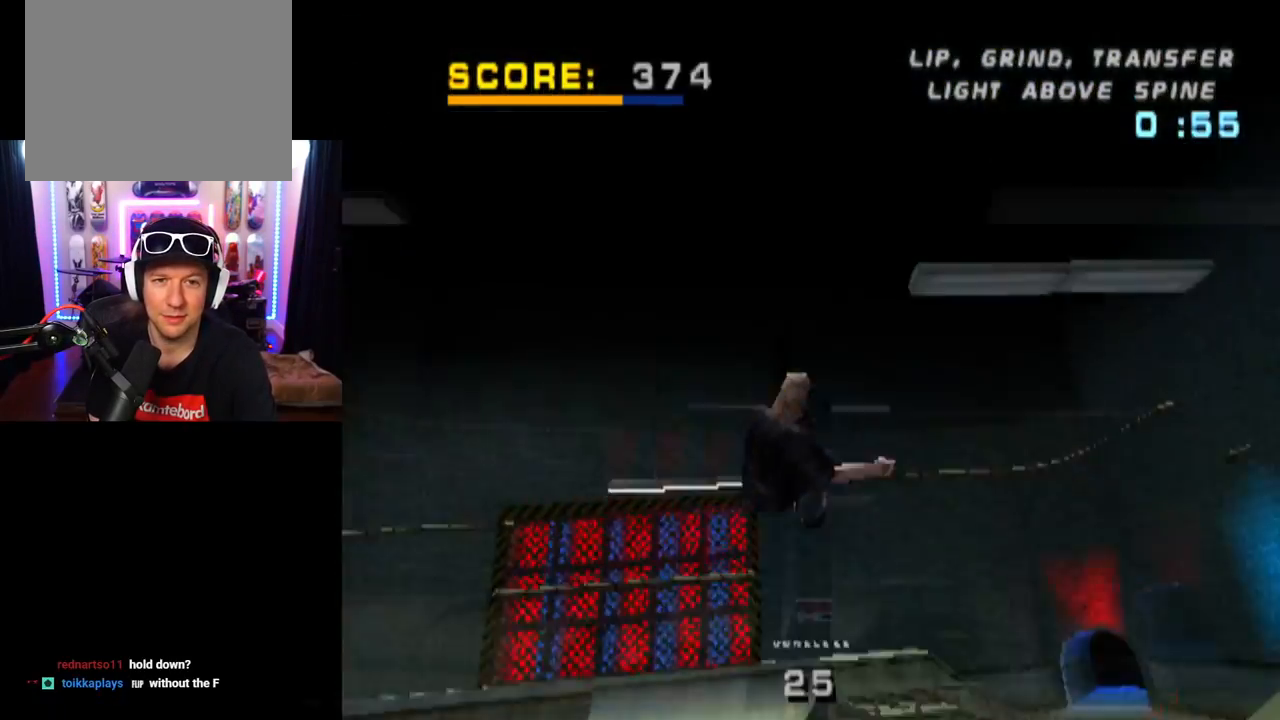
{"buttons": ["TRIANGLE", "R1", "DPAD_DOWN"], "left_stick": "center", "right_stick": "center", "events": [[250, "DPAD_DOWN", "down"], [317, "TRIANGLE", "down"], [333, "R1", "down"]]}
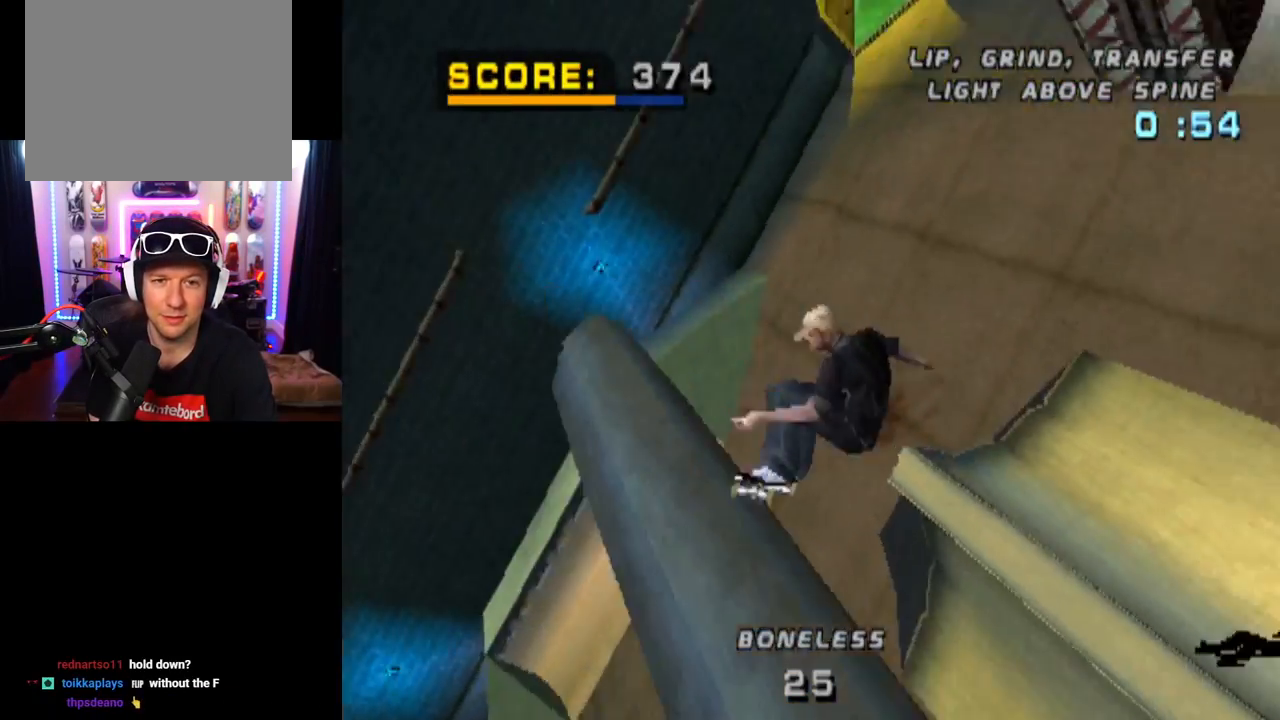
{"buttons": [], "left_stick": "center", "right_stick": "center", "events": [[17, "R1", "up"], [317, "DPAD_DOWN", "up"], [501, "TRIANGLE", "up"]]}
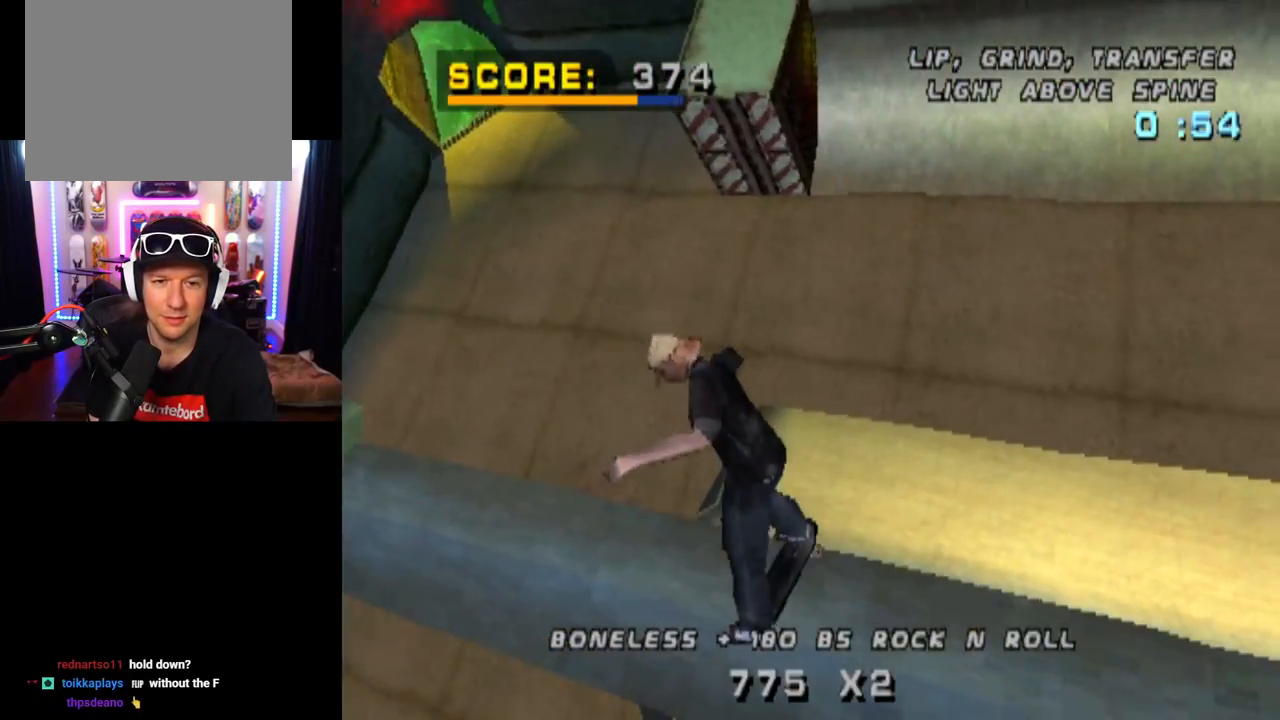
{"buttons": ["CROSS"], "left_stick": "center", "right_stick": "center", "events": [[333, "CROSS", "down"]]}
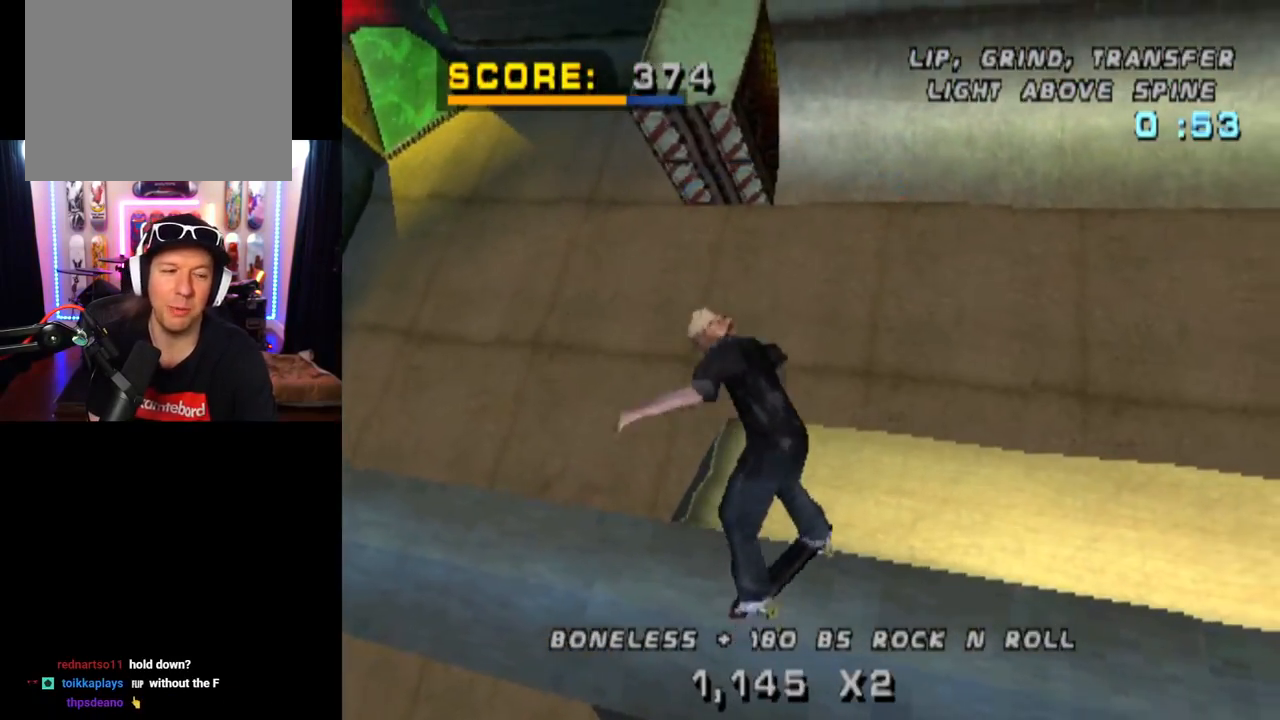
{"buttons": ["CROSS"], "left_stick": "center", "right_stick": "center", "events": []}
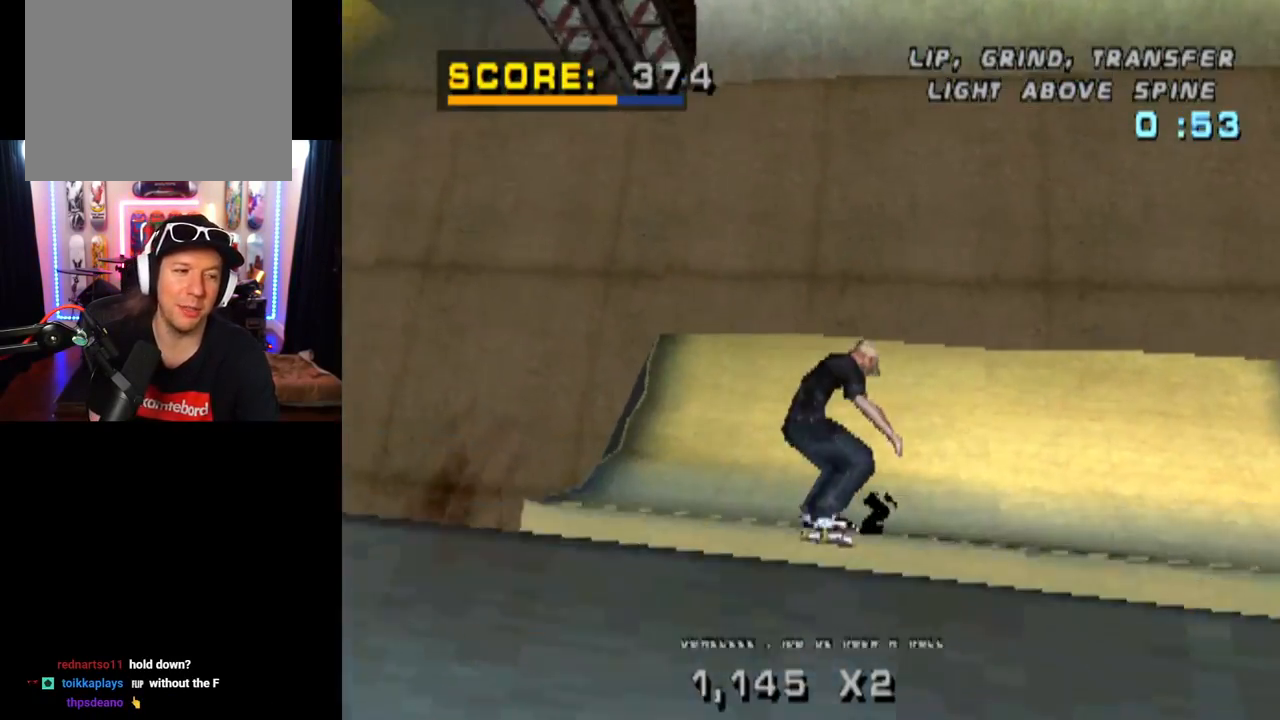
{"buttons": ["CROSS"], "left_stick": "center", "right_stick": "center", "events": []}
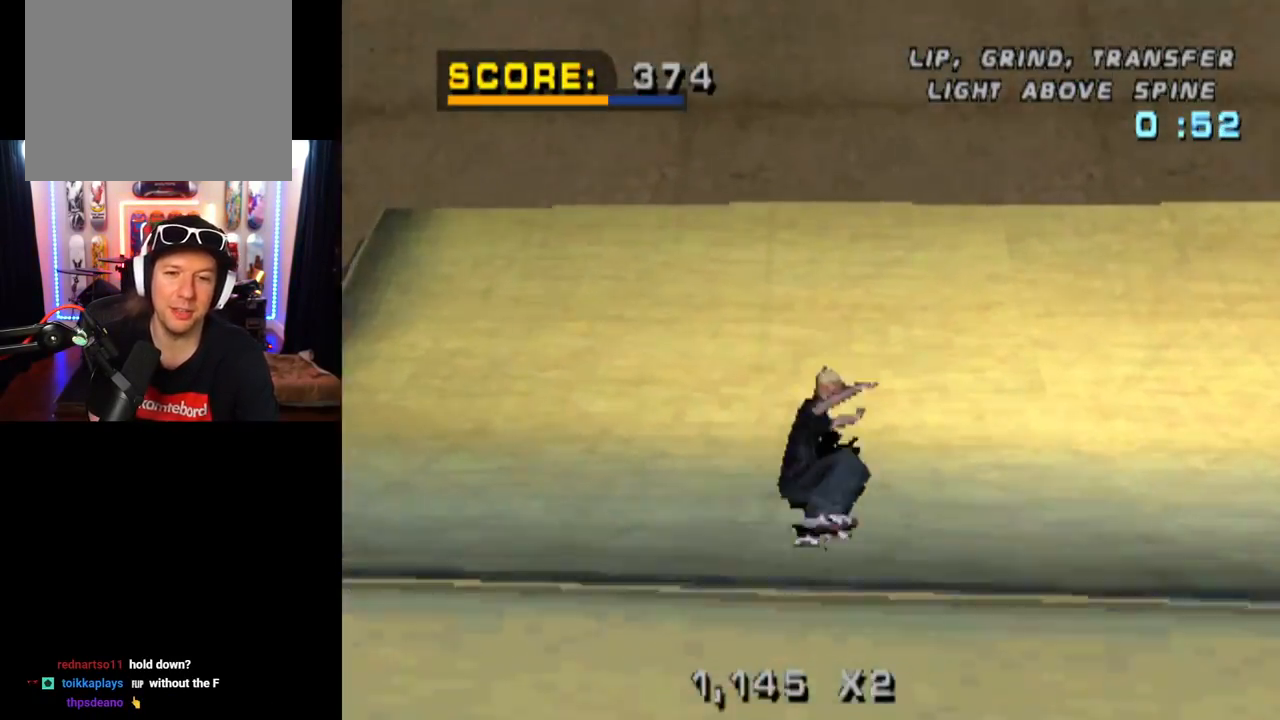
{"buttons": ["CROSS"], "left_stick": "center", "right_stick": "center", "events": [[234, "DPAD_LEFT", "down"], [367, "DPAD_LEFT", "up"]]}
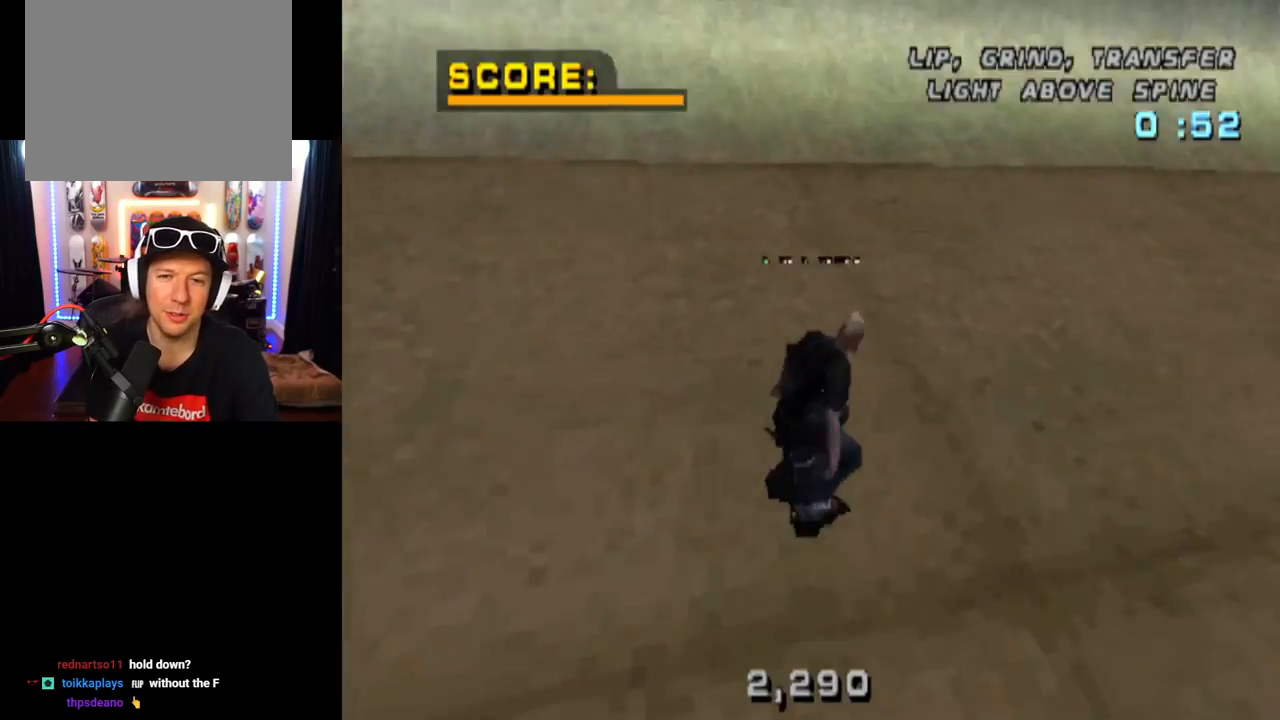
{"buttons": ["CROSS"], "left_stick": "center", "right_stick": "center", "events": [[233, "DPAD_UP", "down"], [333, "DPAD_UP", "up"], [400, "DPAD_UP", "down"], [467, "DPAD_UP", "up"]]}